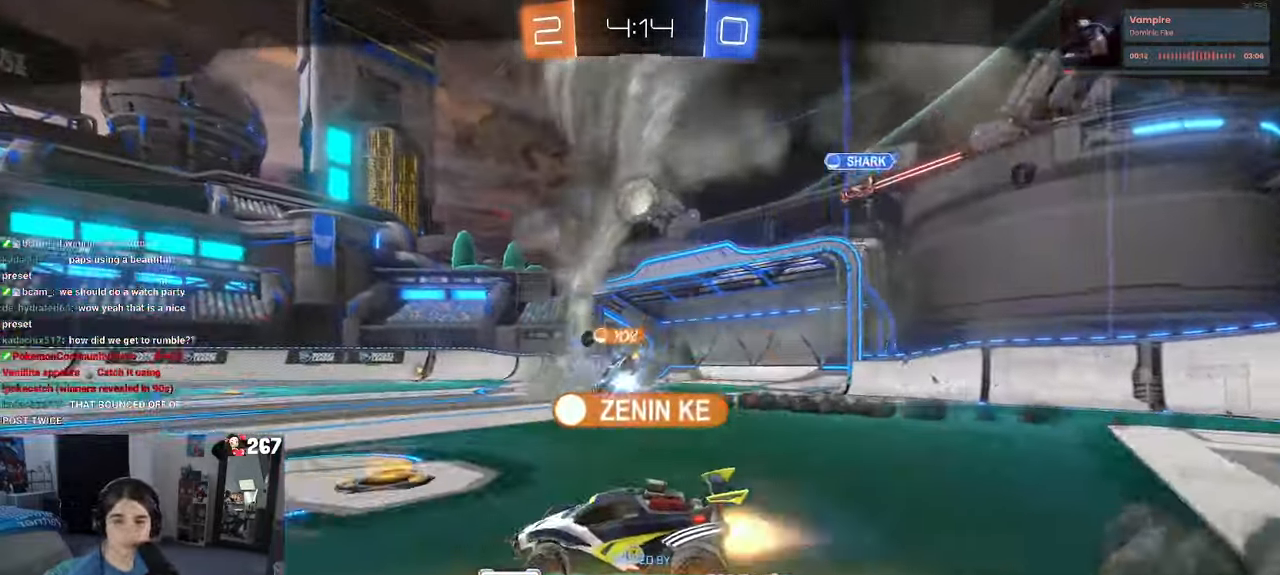
Gameplay with a controller (PlayStation layout); each line is a JSON object with the inputs held at the frame after it. "events" lists button and stick changes between this image and that frame as [ms after this image, input, new state], when the widget could be followed in between.
{"buttons": ["CROSS"], "left_stick": "center", "right_stick": "center", "events": [[100, "CROSS", "up"], [183, "CROSS", "down"]]}
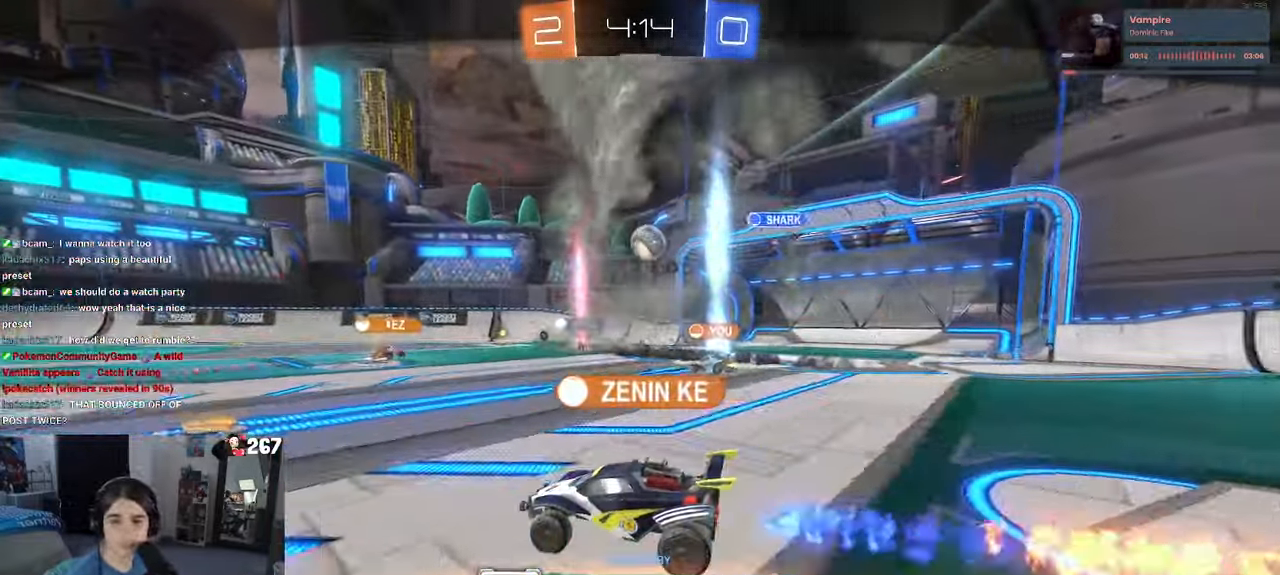
{"buttons": [], "left_stick": "center", "right_stick": "center", "events": [[33, "CROSS", "up"], [83, "CROSS", "down"], [183, "CROSS", "up"], [267, "CROSS", "down"], [383, "CROSS", "up"]]}
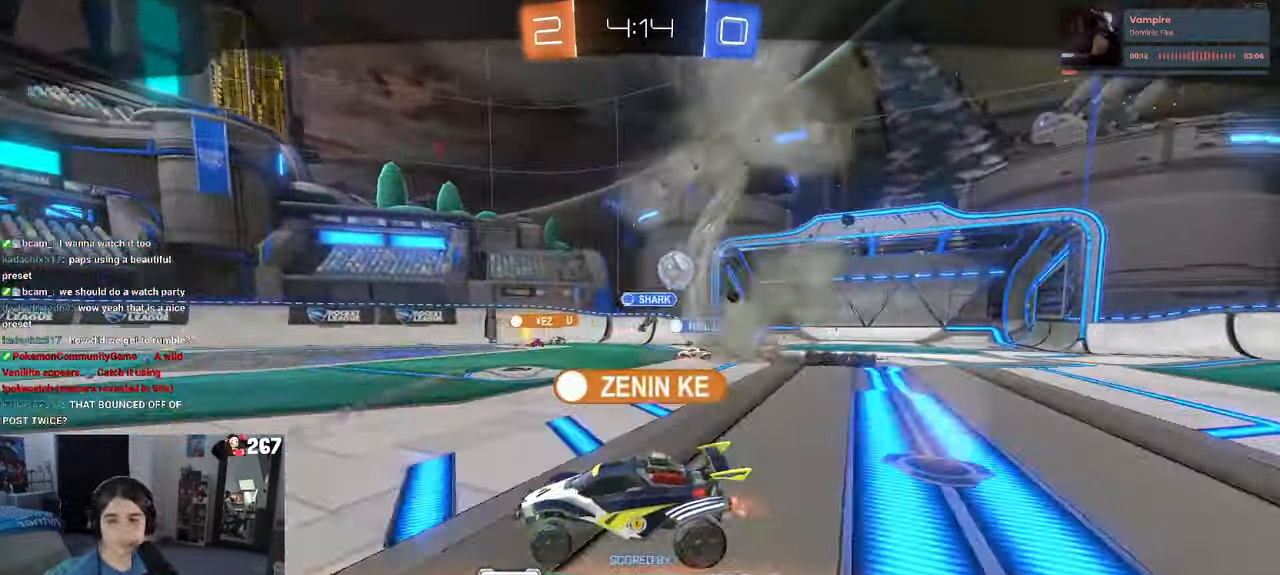
{"buttons": [], "left_stick": "center", "right_stick": "center", "events": []}
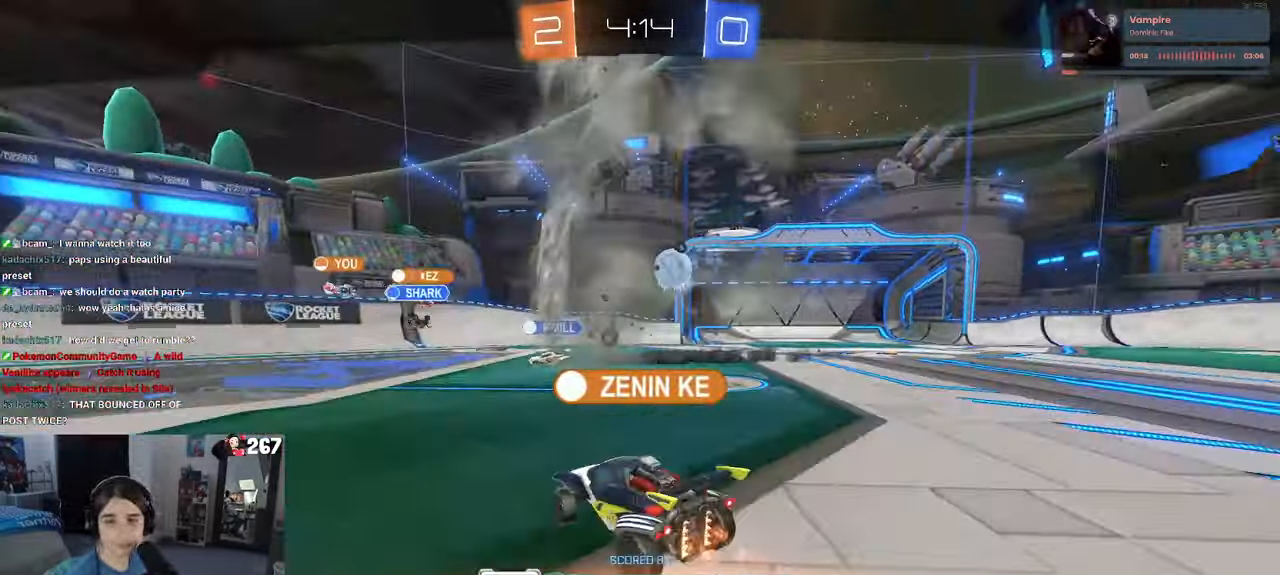
{"buttons": [], "left_stick": "center", "right_stick": "center", "events": []}
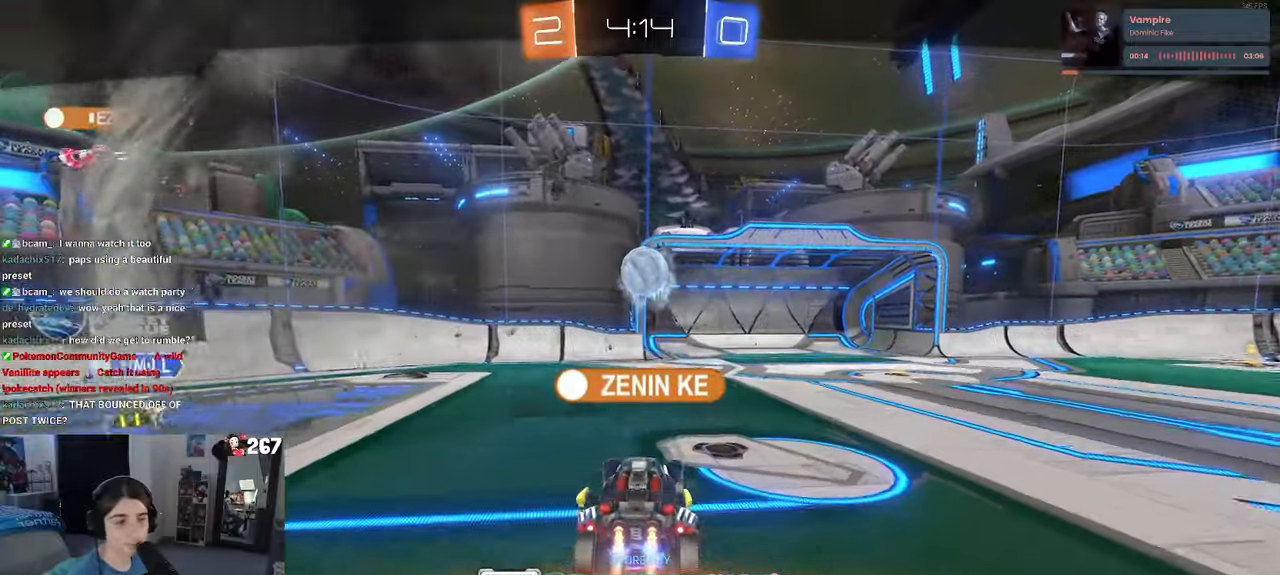
{"buttons": [], "left_stick": "center", "right_stick": "center", "events": []}
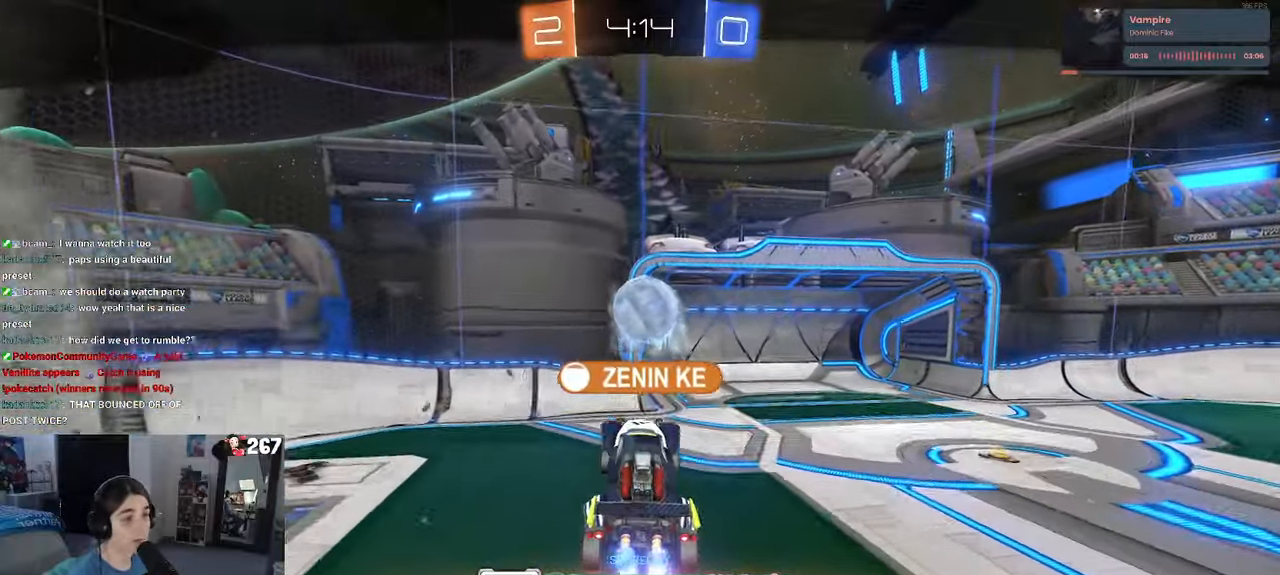
{"buttons": ["CROSS"], "left_stick": "center", "right_stick": "center", "events": [[67, "CROSS", "down"], [150, "CROSS", "up"], [234, "CROSS", "down"], [400, "CROSS", "up"], [450, "CROSS", "down"]]}
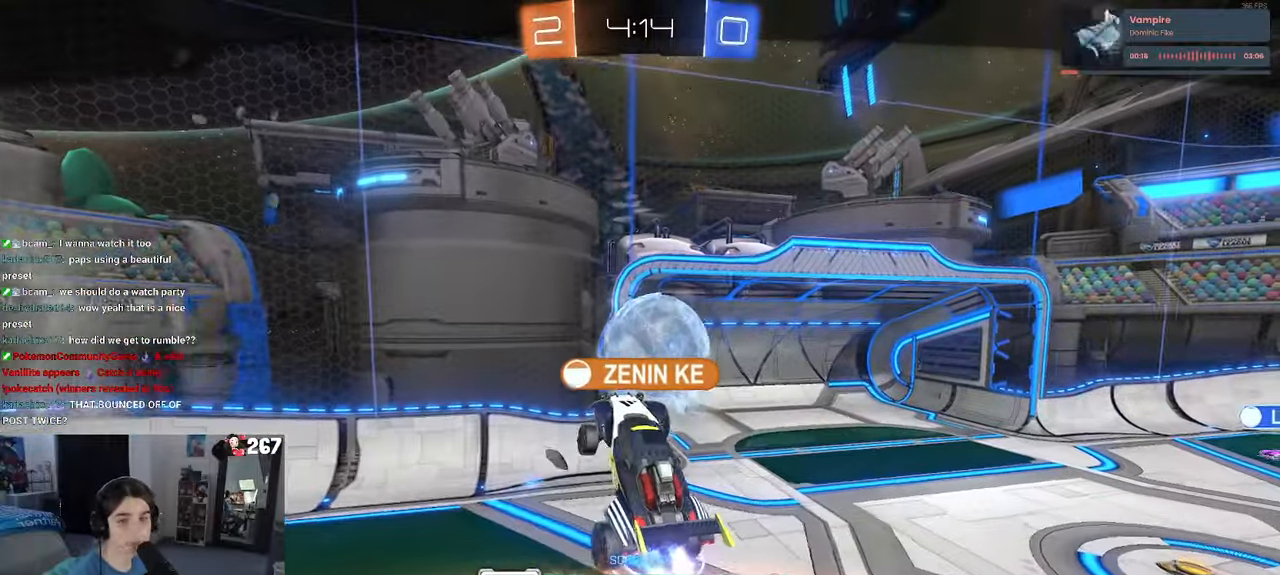
{"buttons": [], "left_stick": "center", "right_stick": "center", "events": [[84, "CROSS", "up"], [200, "CROSS", "down"], [317, "CROSS", "up"], [400, "CROSS", "down"], [500, "CROSS", "up"]]}
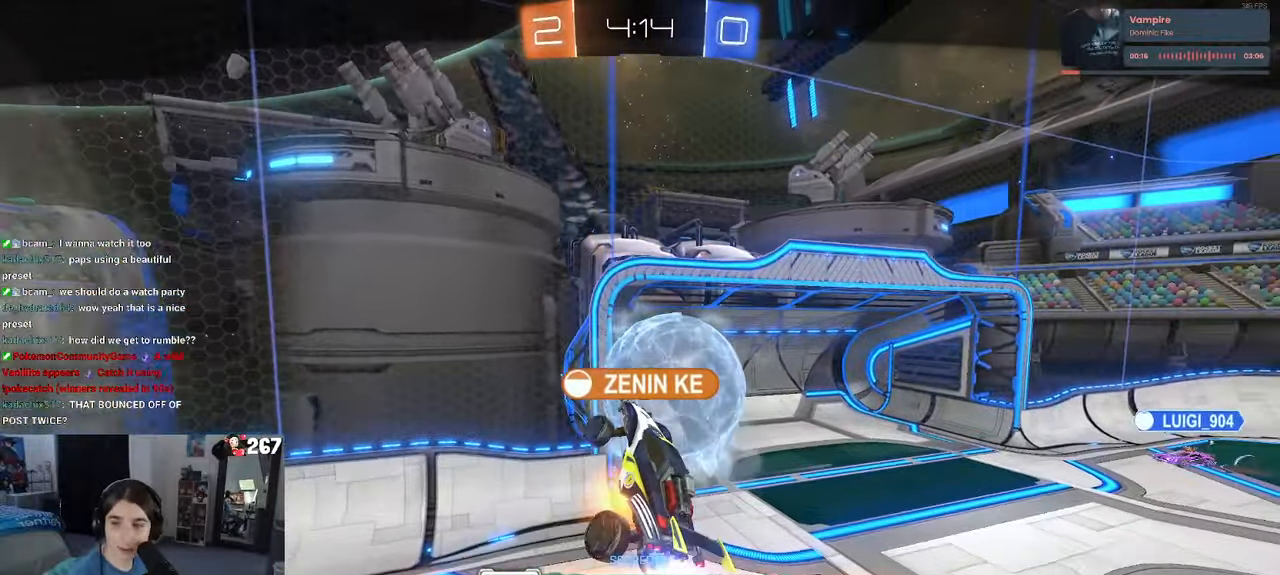
{"buttons": ["CROSS"], "left_stick": "center", "right_stick": "center", "events": [[100, "CROSS", "down"], [200, "CROSS", "up"], [284, "CROSS", "down"], [384, "CROSS", "up"], [450, "CROSS", "down"]]}
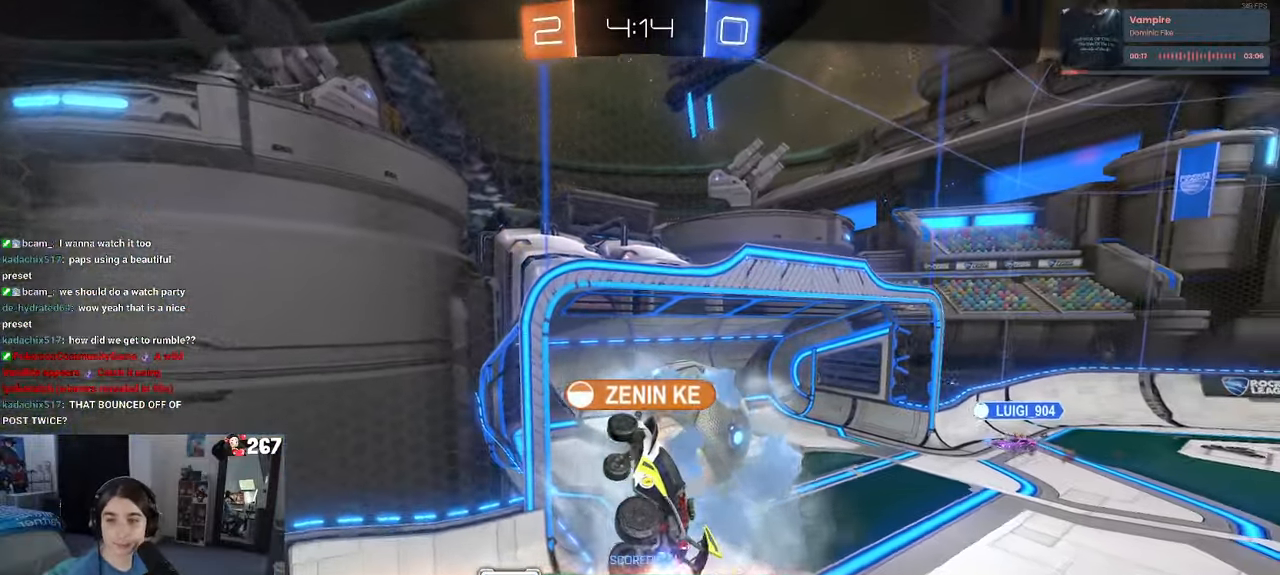
{"buttons": [], "left_stick": "center", "right_stick": "center", "events": [[100, "CROSS", "up"]]}
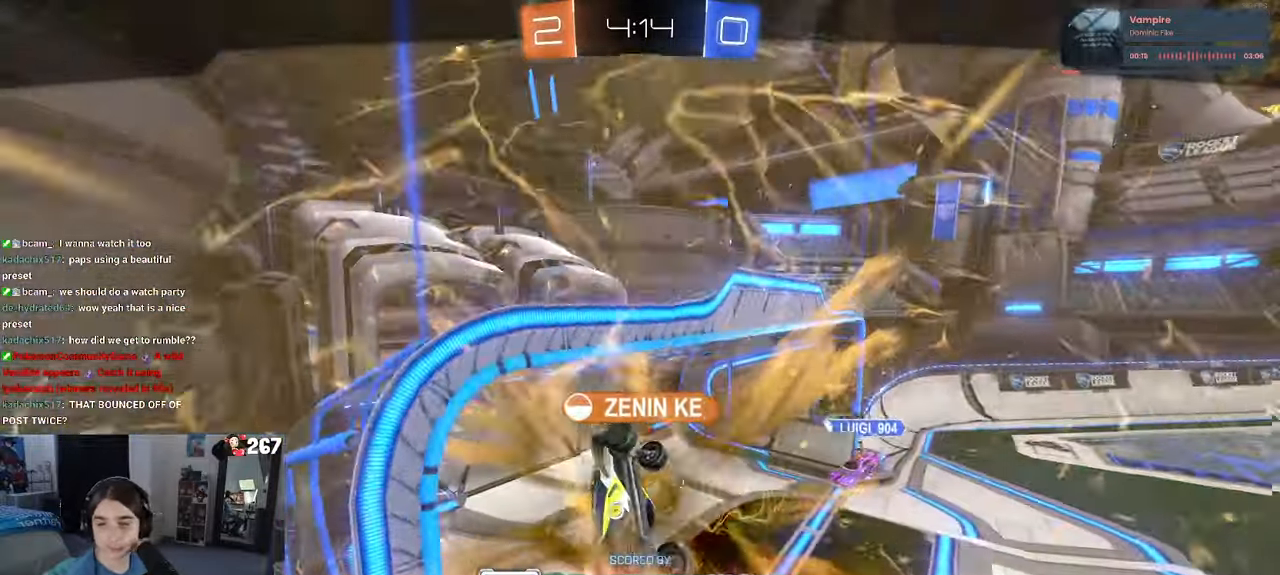
{"buttons": [], "left_stick": "center", "right_stick": "center", "events": []}
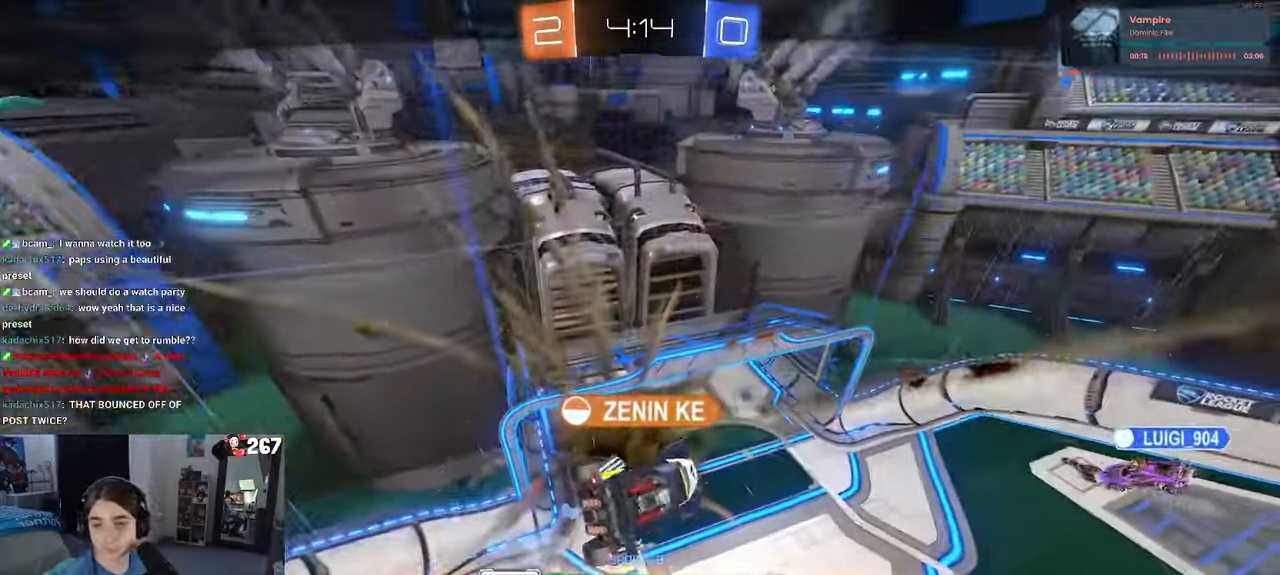
{"buttons": [], "left_stick": "center", "right_stick": "center", "events": []}
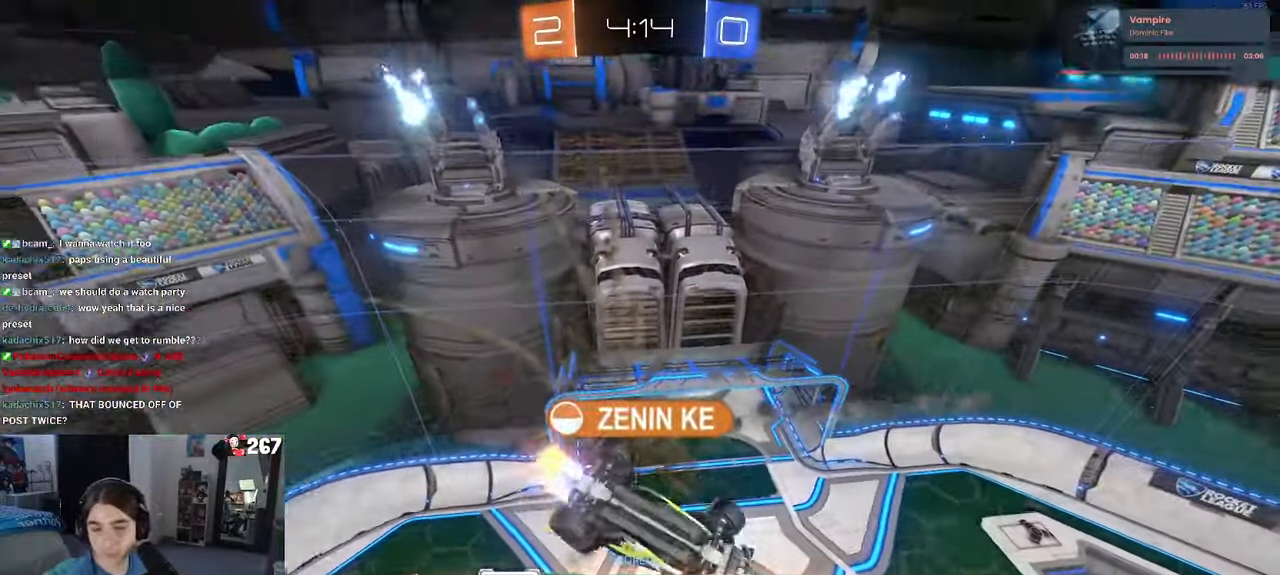
{"buttons": [], "left_stick": "center", "right_stick": "center", "events": []}
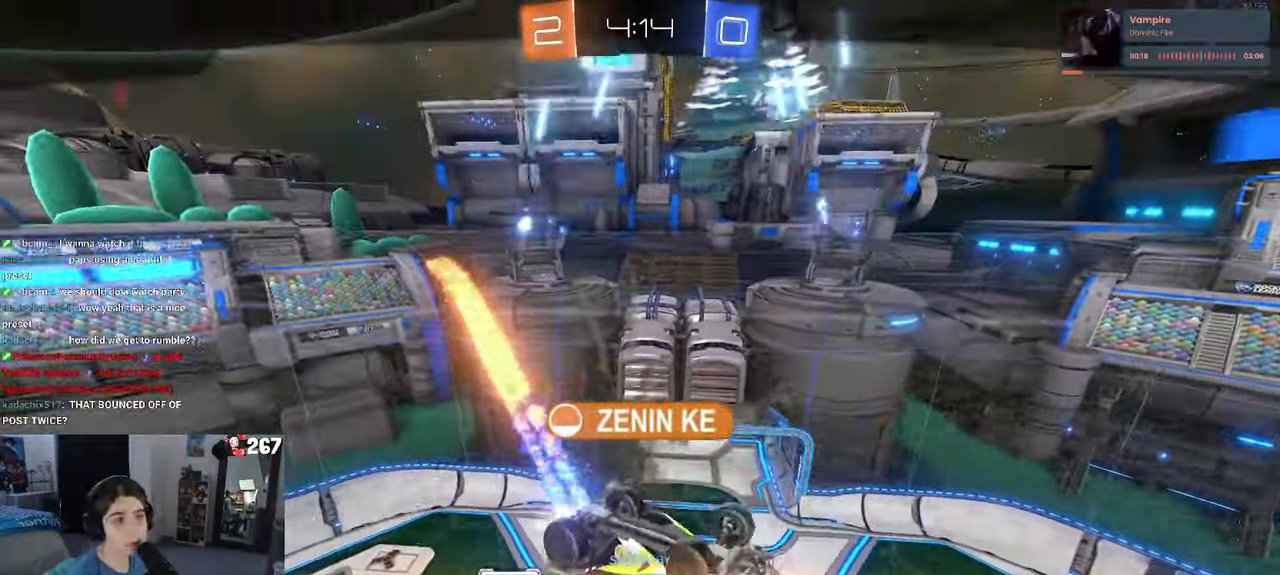
{"buttons": [], "left_stick": "center", "right_stick": "center", "events": [[67, "R2", "down"], [234, "R2", "up"]]}
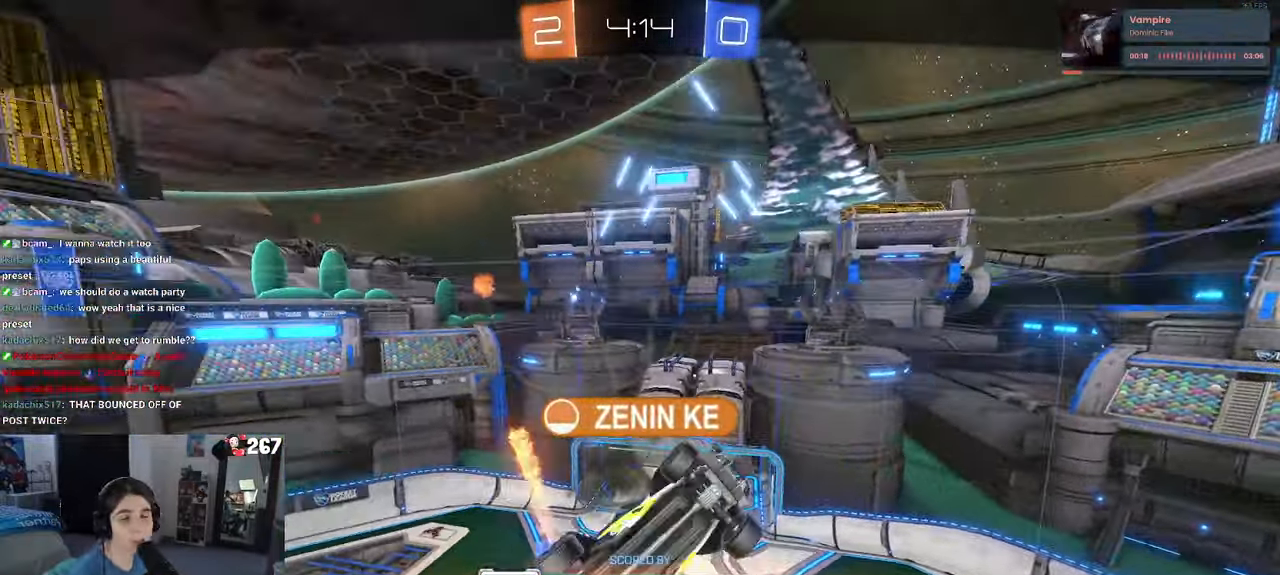
{"buttons": [], "left_stick": "center", "right_stick": "center", "events": [[67, "R2", "down"], [134, "R2", "up"]]}
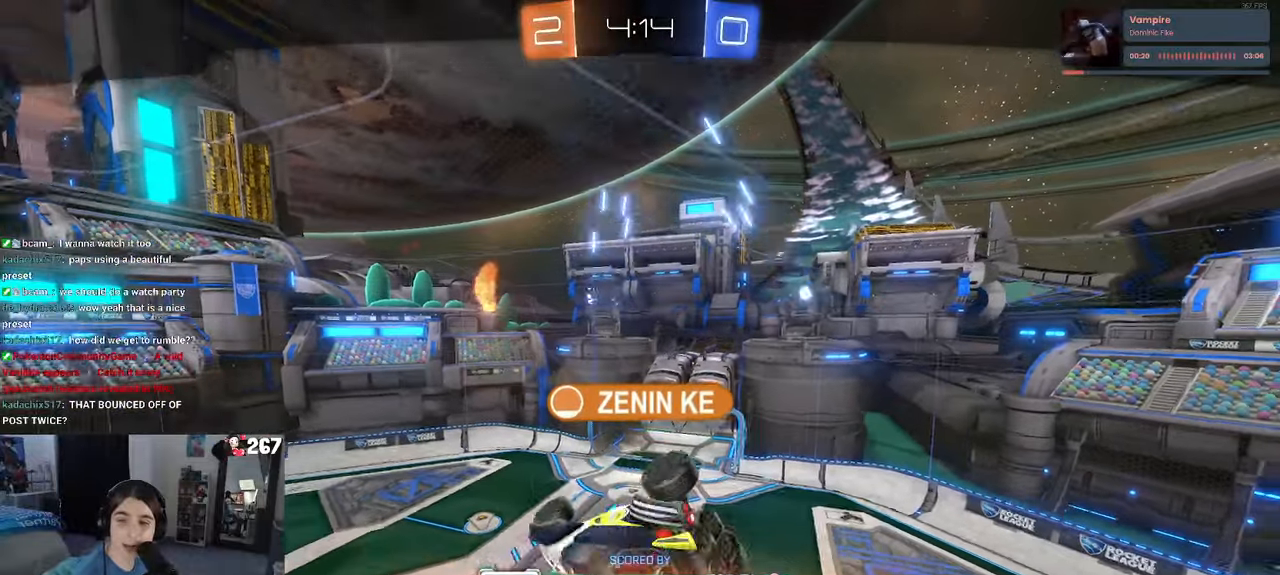
{"buttons": [], "left_stick": "center", "right_stick": "center", "events": []}
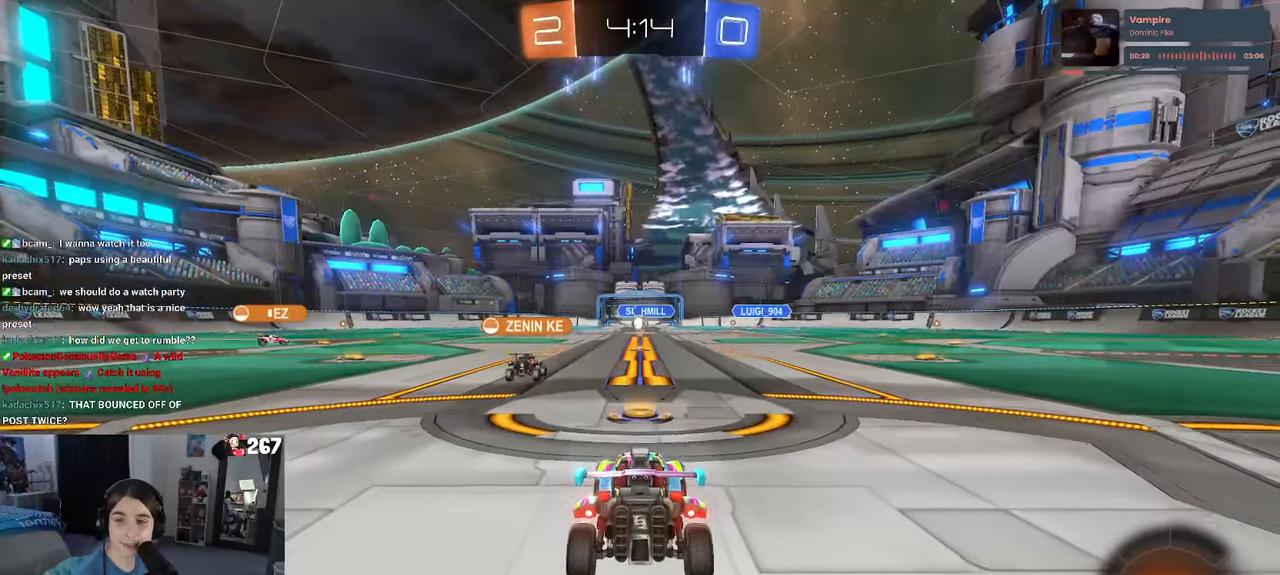
{"buttons": ["CROSS"], "left_stick": "center", "right_stick": "center"}
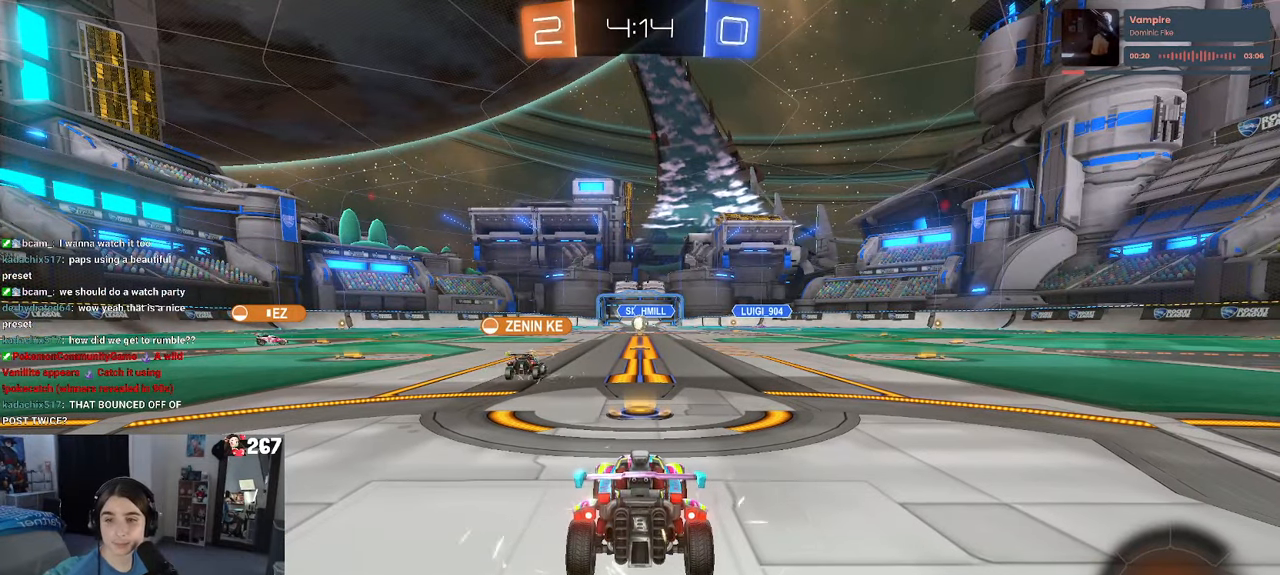
{"buttons": ["CROSS"], "left_stick": "center", "right_stick": "center", "events": [[33, "CROSS", "up"], [100, "CROSS", "down"], [266, "CROSS", "up"], [333, "CROSS", "down"]]}
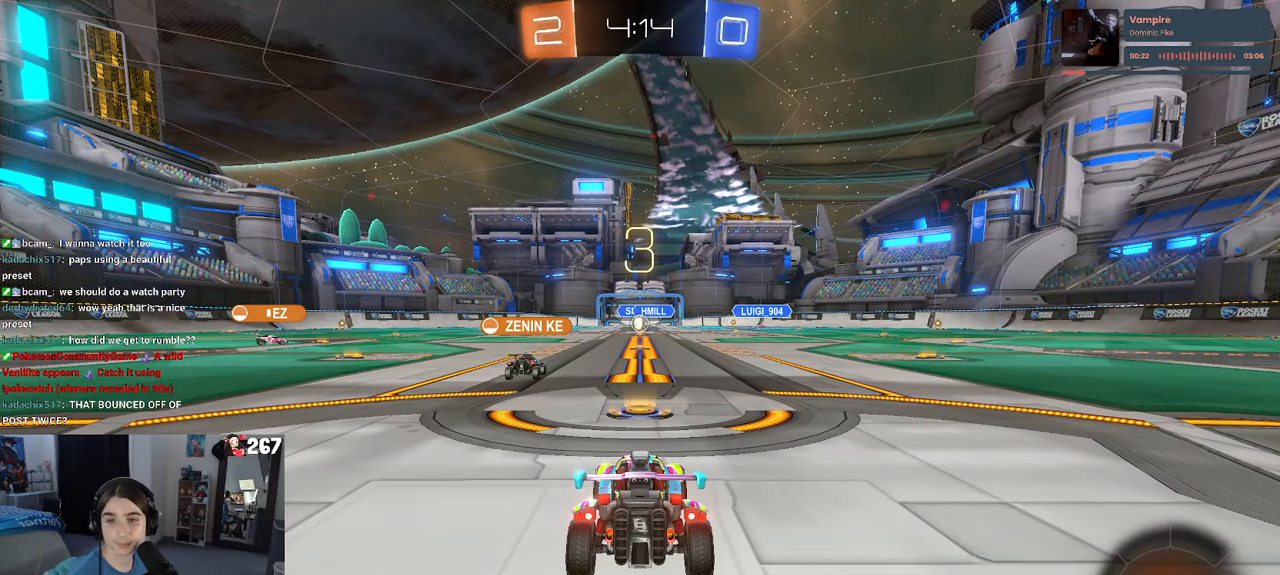
{"buttons": [], "left_stick": "center", "right_stick": "center", "events": [[50, "CROSS", "up"]]}
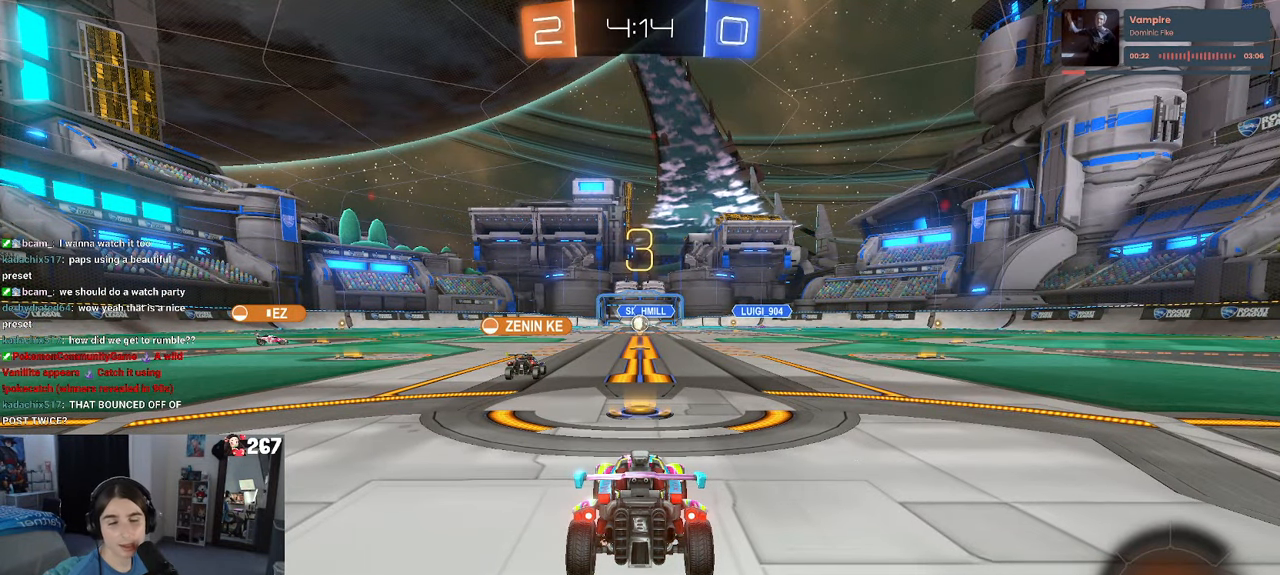
{"buttons": ["TRIANGLE"], "left_stick": "center", "right_stick": "center", "events": [[466, "TRIANGLE", "down"]]}
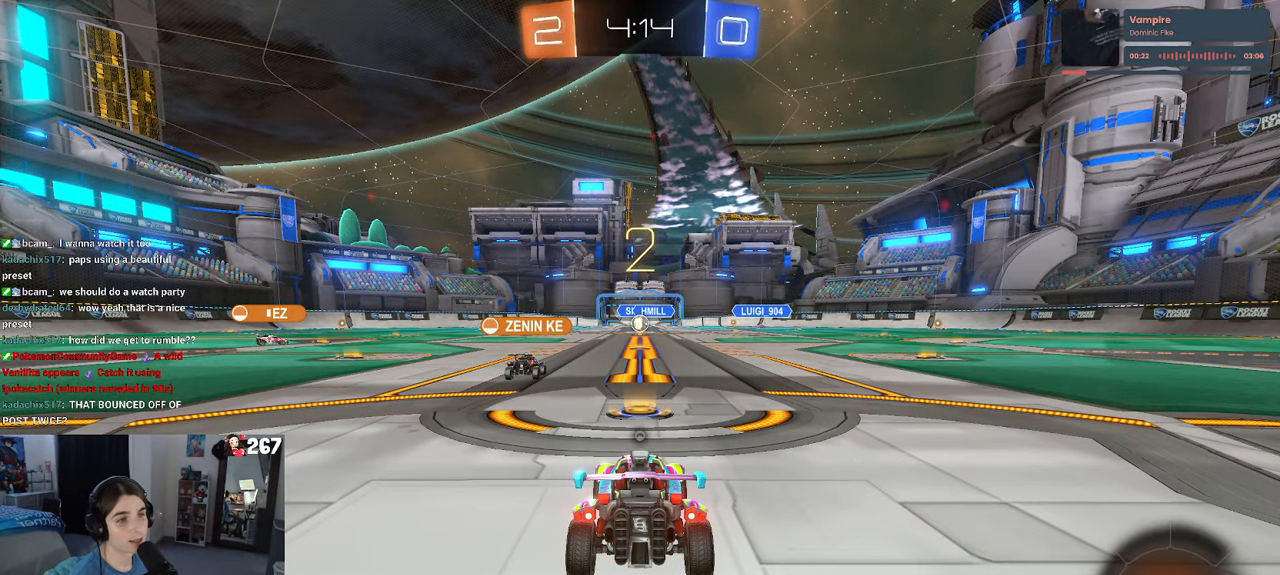
{"buttons": [], "left_stick": "center", "right_stick": "center", "events": [[50, "TRIANGLE", "up"], [133, "TRIANGLE", "down"], [216, "TRIANGLE", "up"]]}
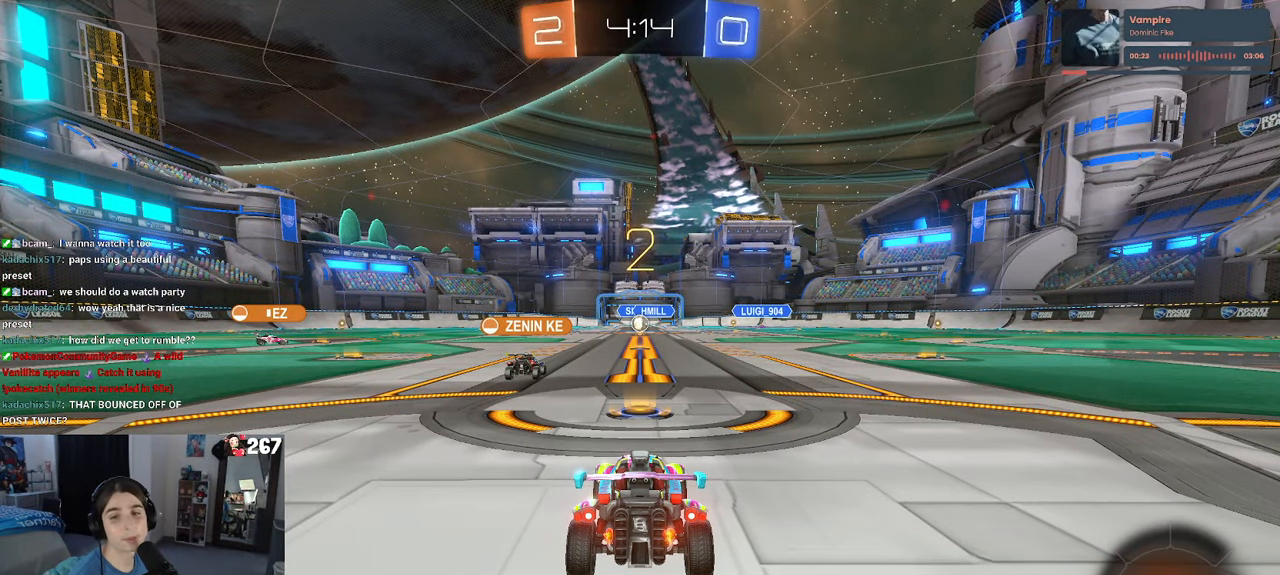
{"buttons": ["R2"], "left_stick": "center", "right_stick": "center", "events": [[66, "R2", "down"]]}
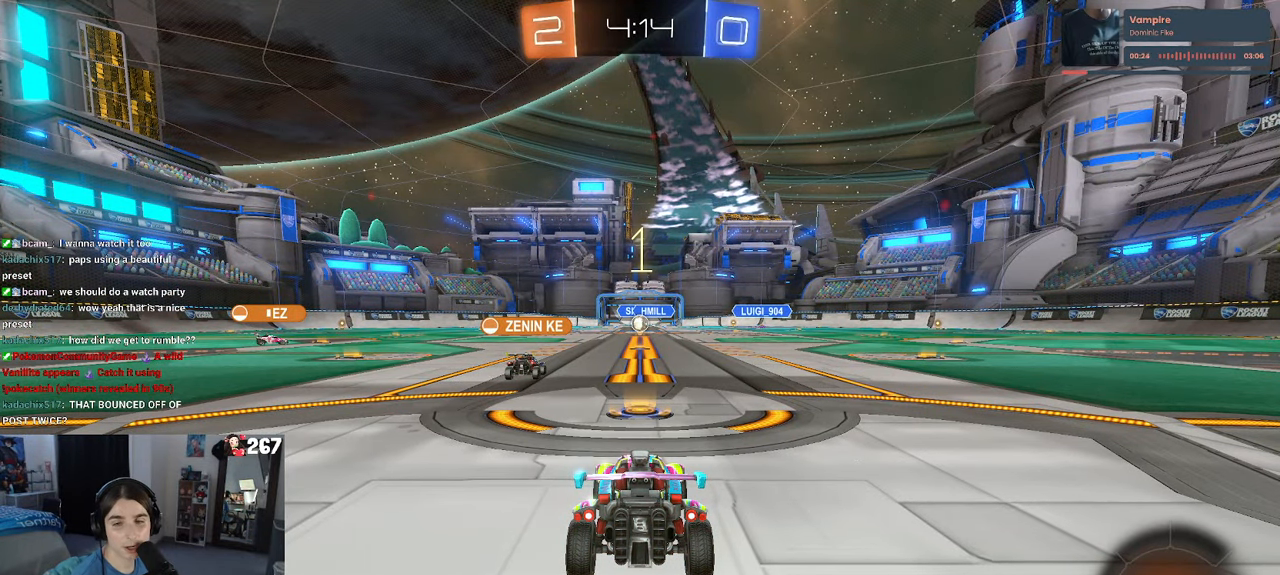
{"buttons": ["R2"], "left_stick": "center", "right_stick": "center", "events": []}
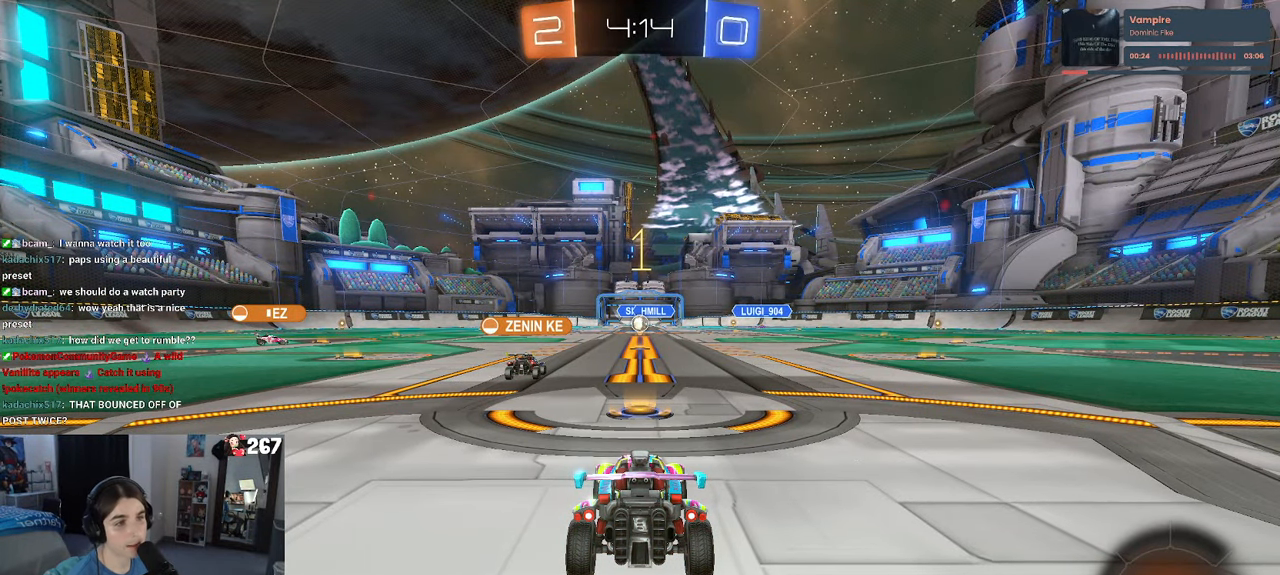
{"buttons": ["R2"], "left_stick": "center", "right_stick": "center", "events": []}
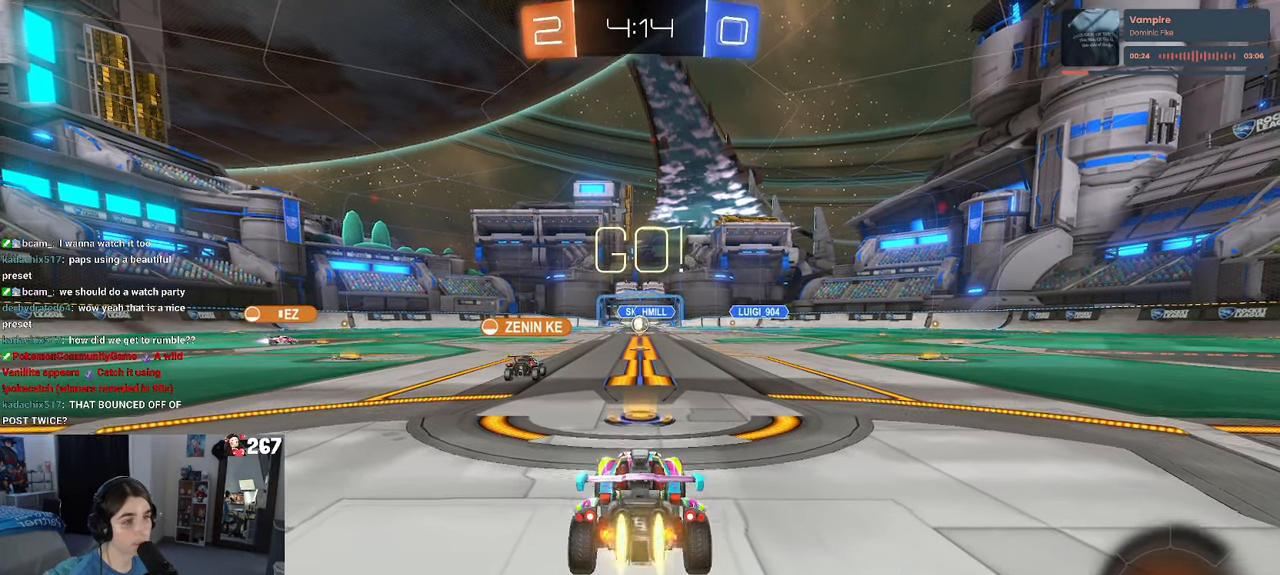
{"buttons": ["R1", "R2"], "left_stick": "left", "right_stick": "center", "events": [[16, "R1", "down"], [16, "R2", "up"], [50, "left_stick", "left"], [150, "R2", "down"]]}
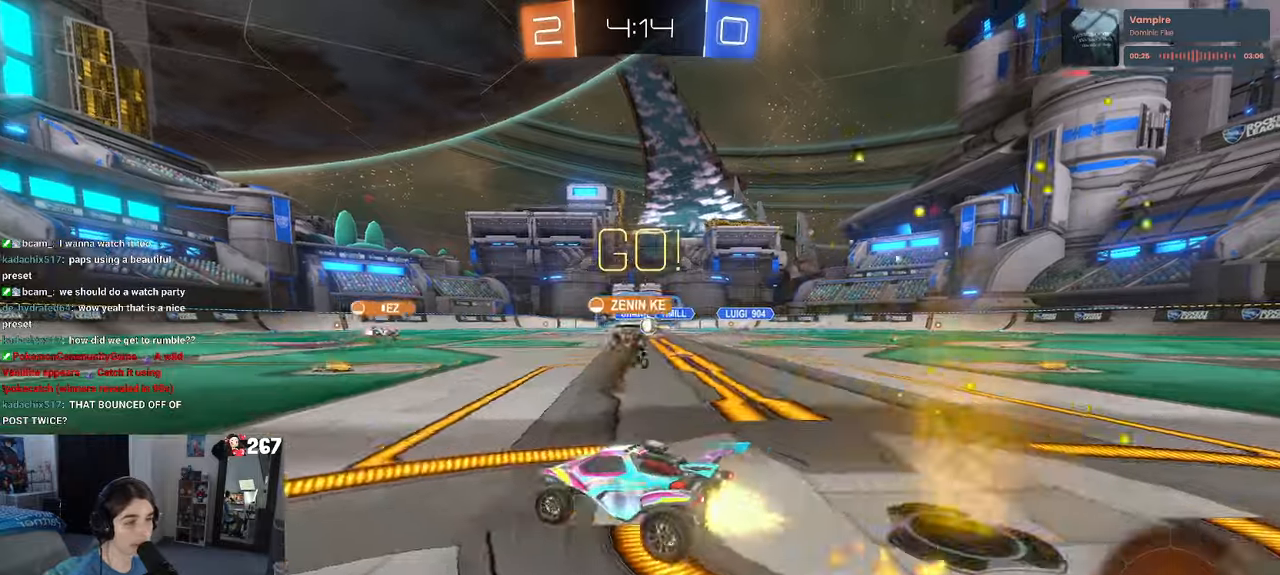
{"buttons": ["R1", "R2"], "left_stick": "center", "right_stick": "center", "events": [[267, "left_stick", "center"]]}
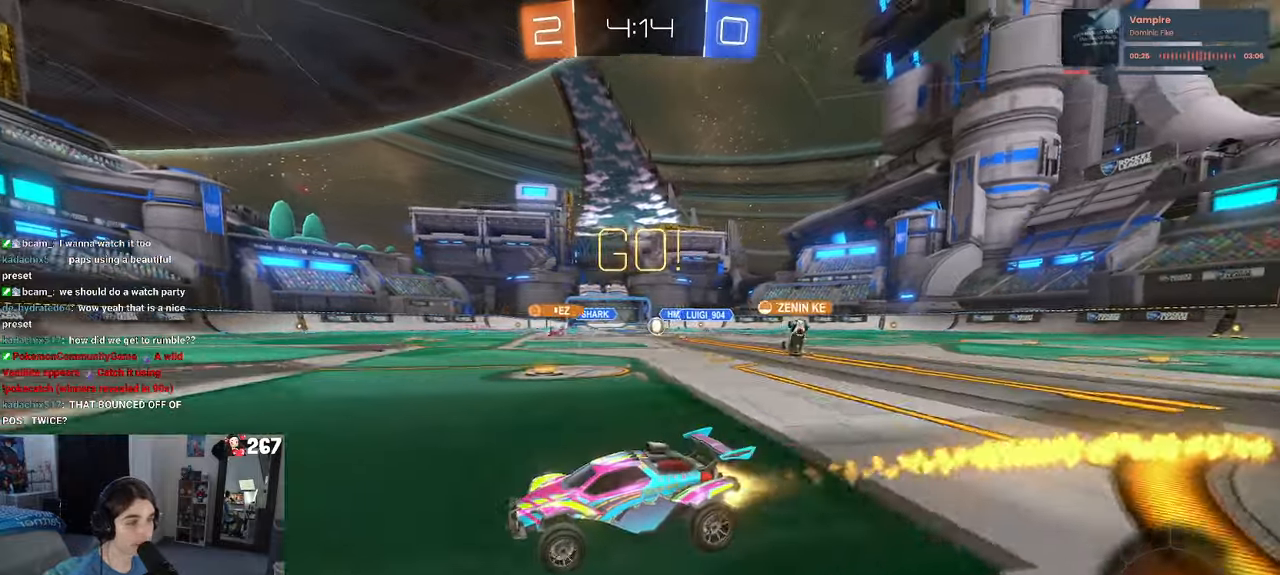
{"buttons": ["R2"], "left_stick": "center", "right_stick": "center", "events": [[150, "left_stick", "left"], [433, "left_stick", "center"], [483, "R1", "up"]]}
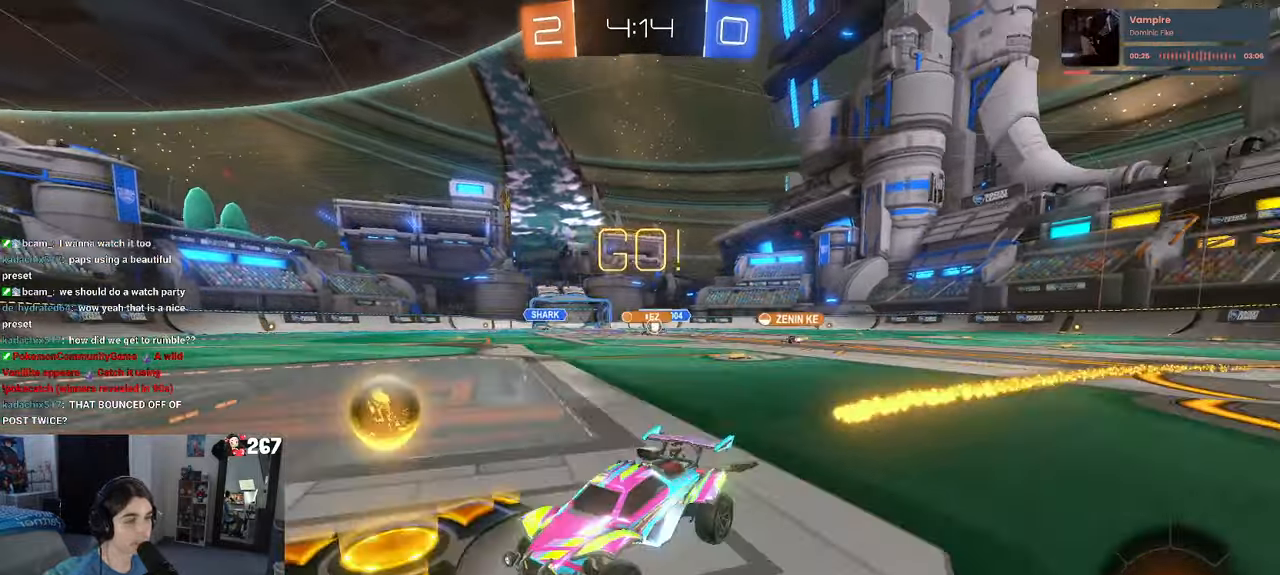
{"buttons": ["R2"], "left_stick": "right", "right_stick": "center", "events": [[150, "left_stick", "right"], [167, "SQUARE", "down"], [383, "SQUARE", "up"]]}
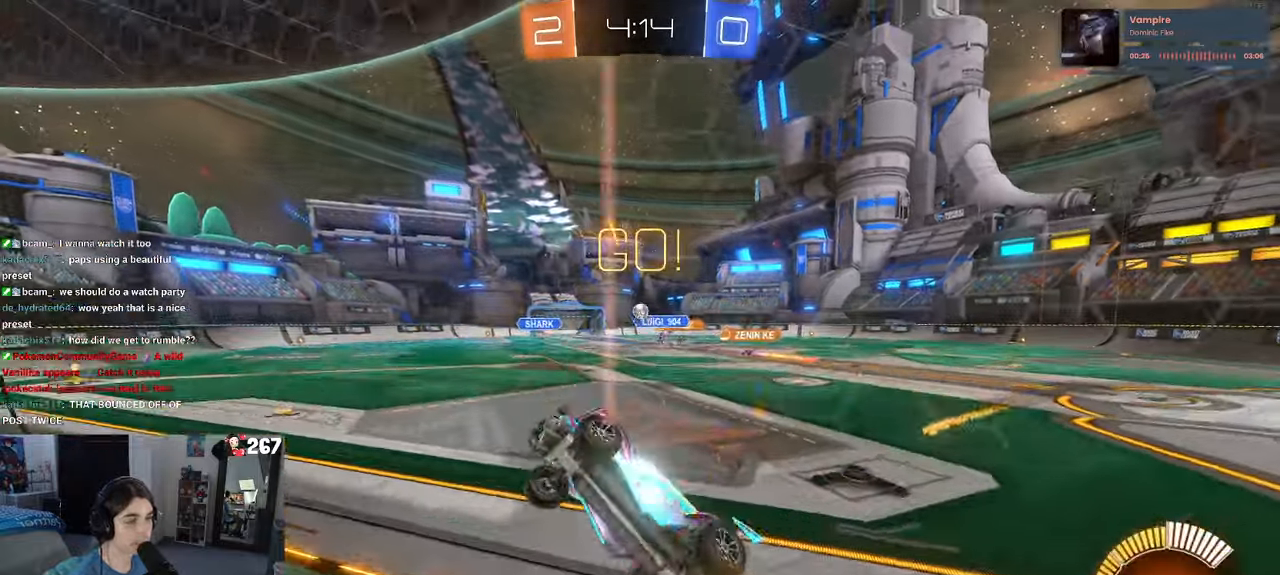
{"buttons": ["R2"], "left_stick": "left", "right_stick": "center", "events": [[233, "left_stick", "center"], [283, "left_stick", "left"]]}
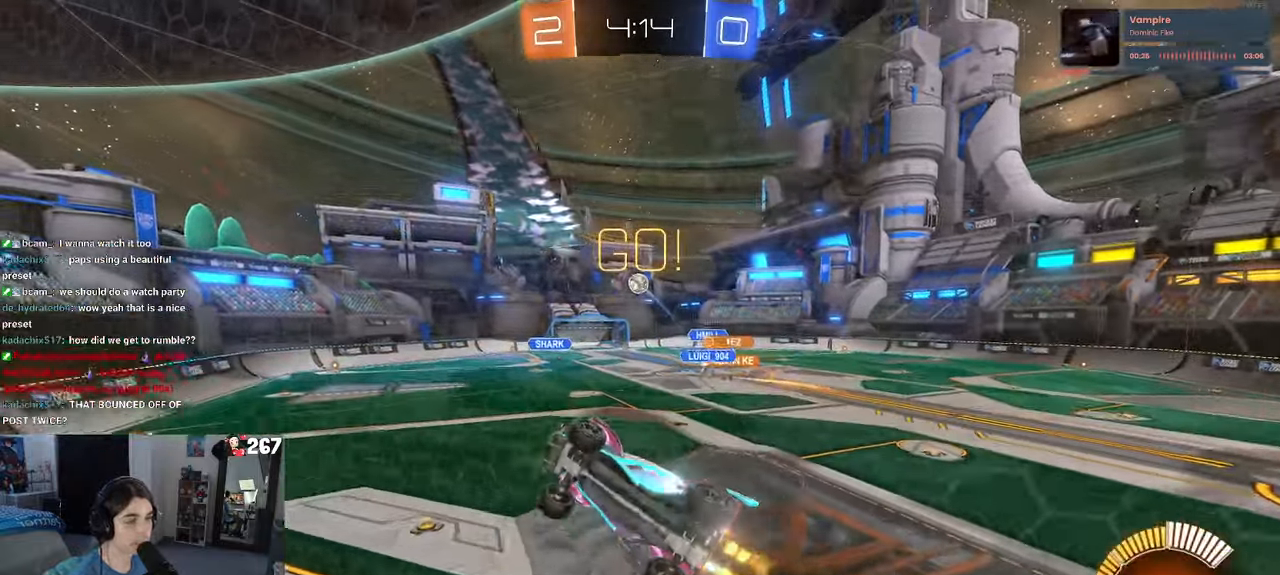
{"buttons": ["R2"], "left_stick": "right", "right_stick": "center", "events": [[17, "left_stick", "center"], [467, "left_stick", "right"]]}